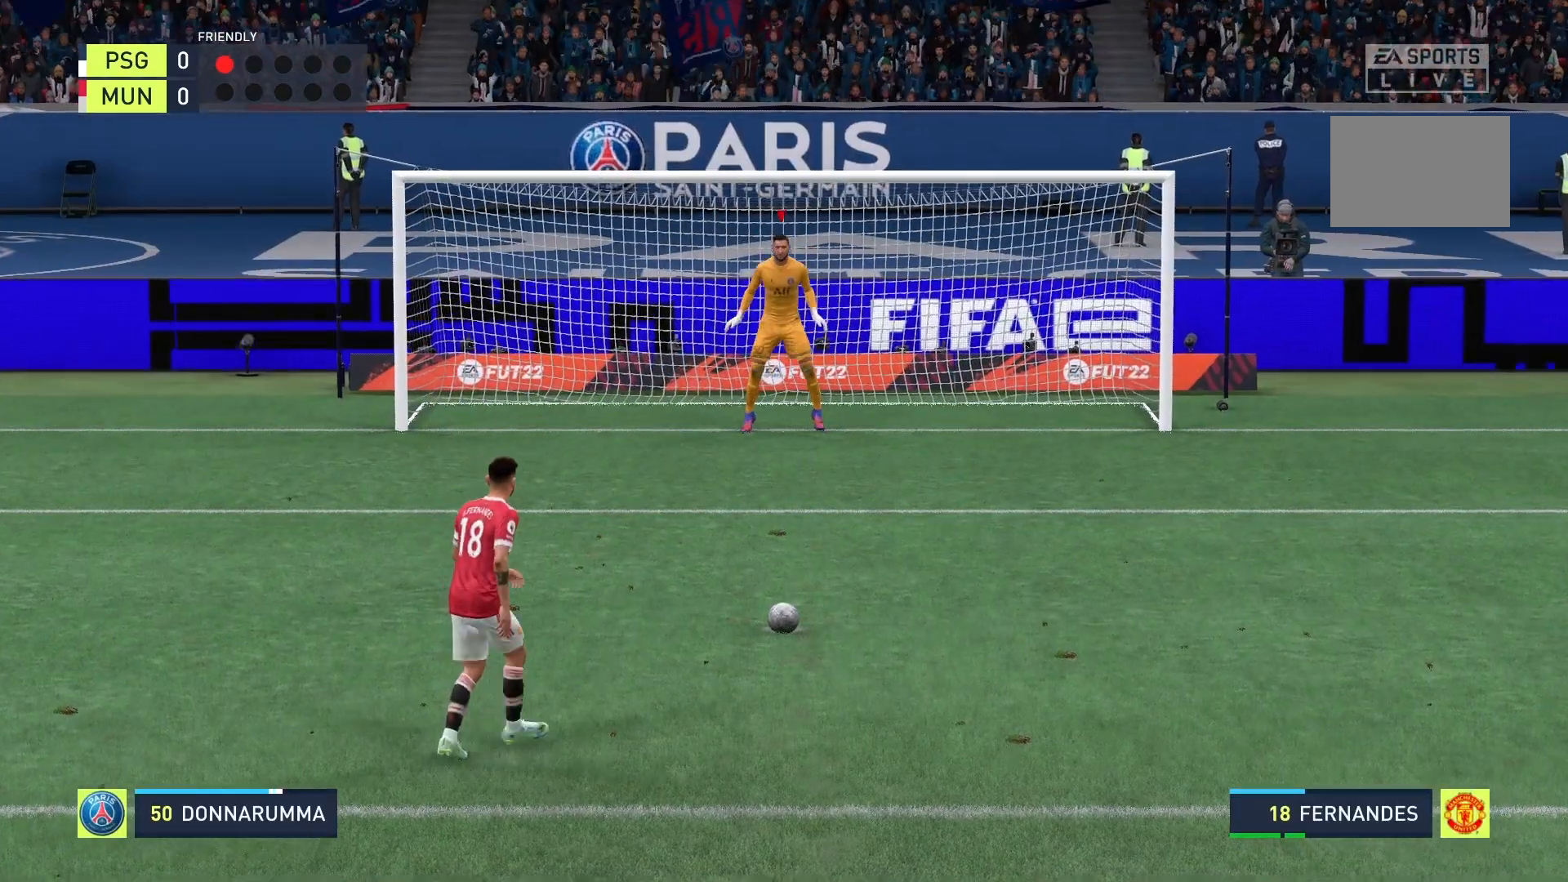
Gameplay with a controller (Xbox layout); each line is a JSON object with the inputs held at the frame after it. "events" lists button and stick changes between this image and that frame as [ms after this image, input, new state], when the widget could be followed in between. Not read: L3 R3.
{"buttons": [], "left_stick": "center", "right_stick": "down", "events": [[292, "right_stick", "down"]]}
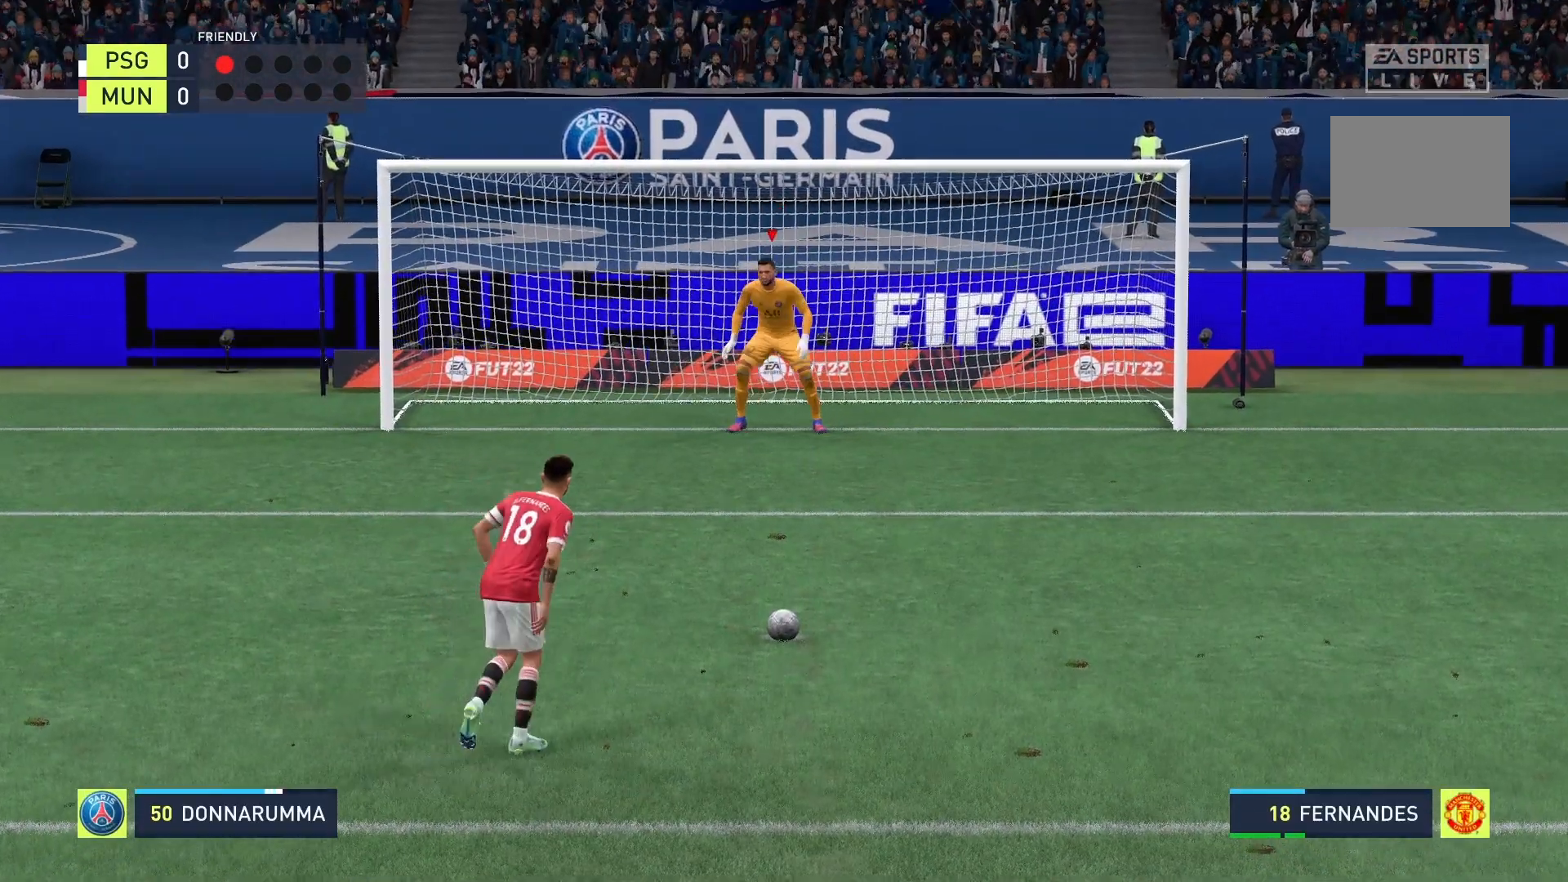
{"buttons": [], "left_stick": "center", "right_stick": "down", "events": []}
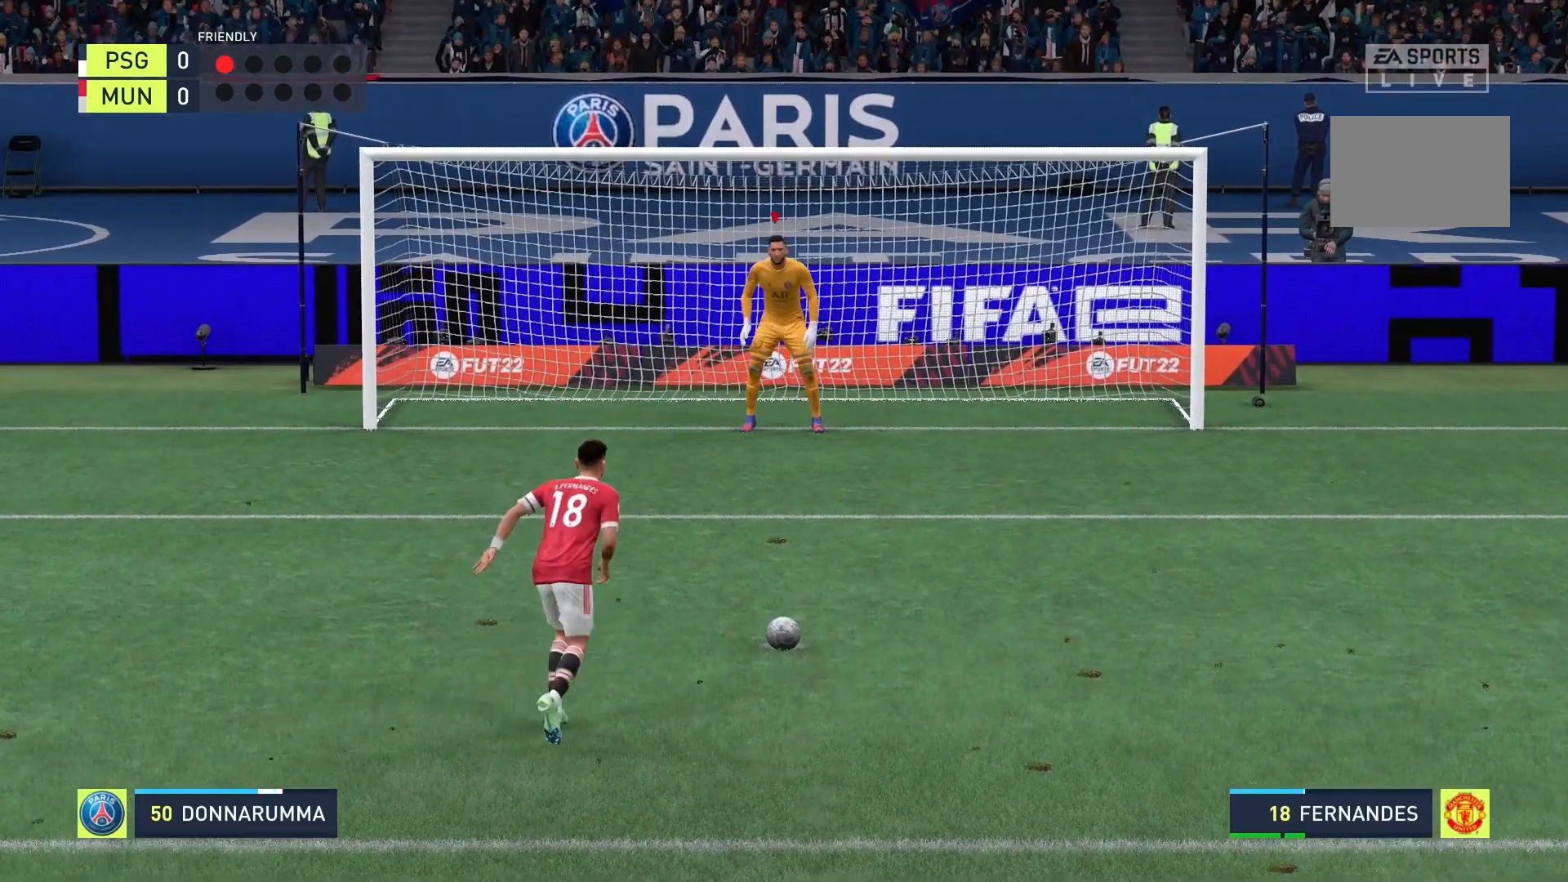
{"buttons": [], "left_stick": "center", "right_stick": "down", "events": []}
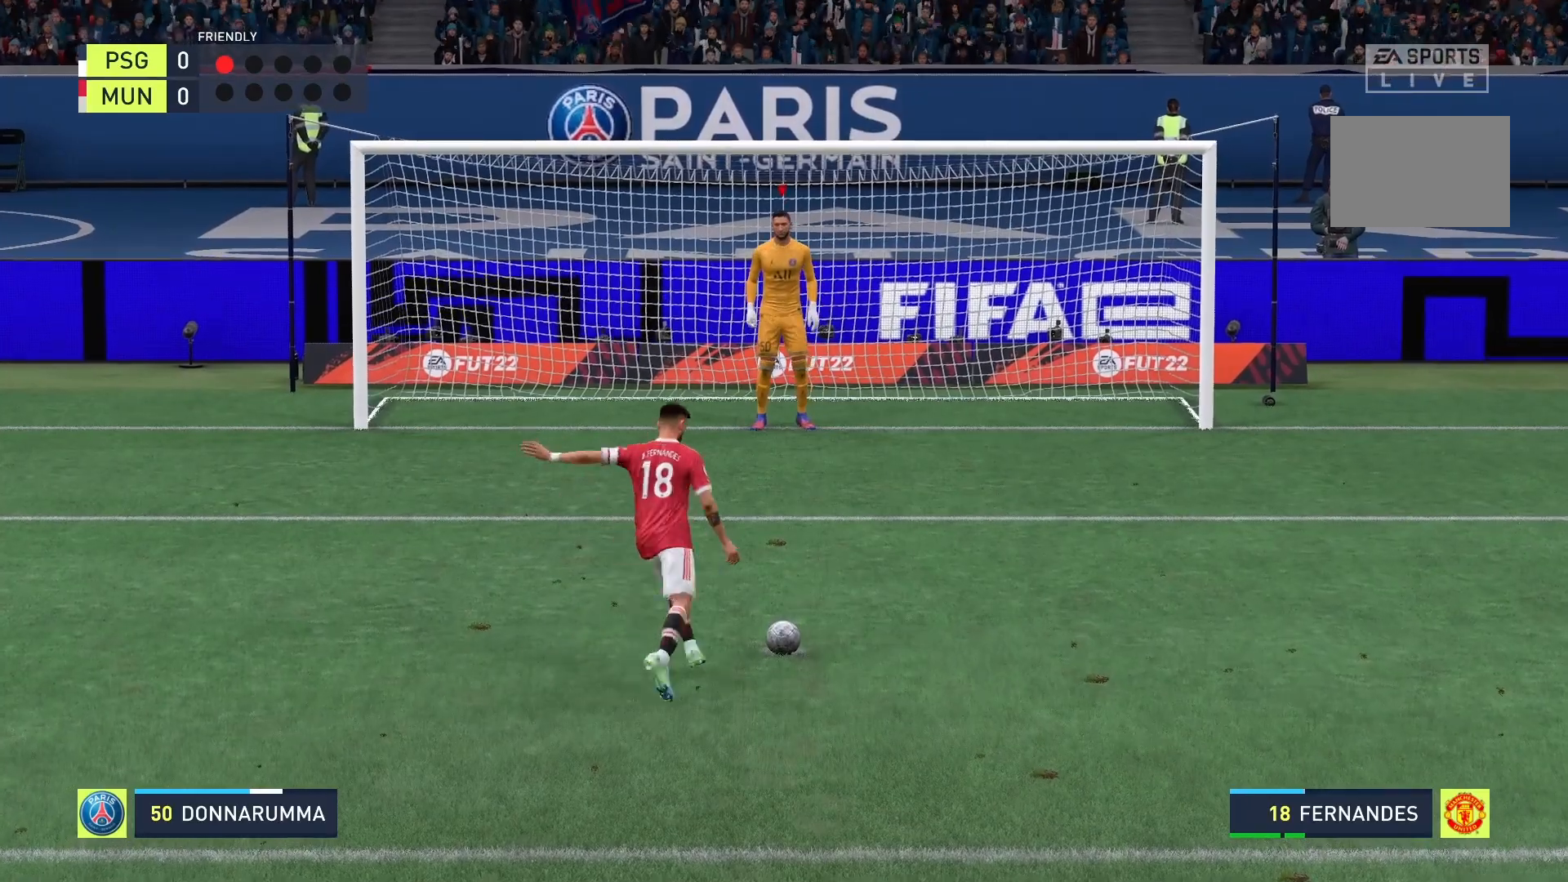
{"buttons": [], "left_stick": "right", "right_stick": "down", "events": [[250, "left_stick", "right"]]}
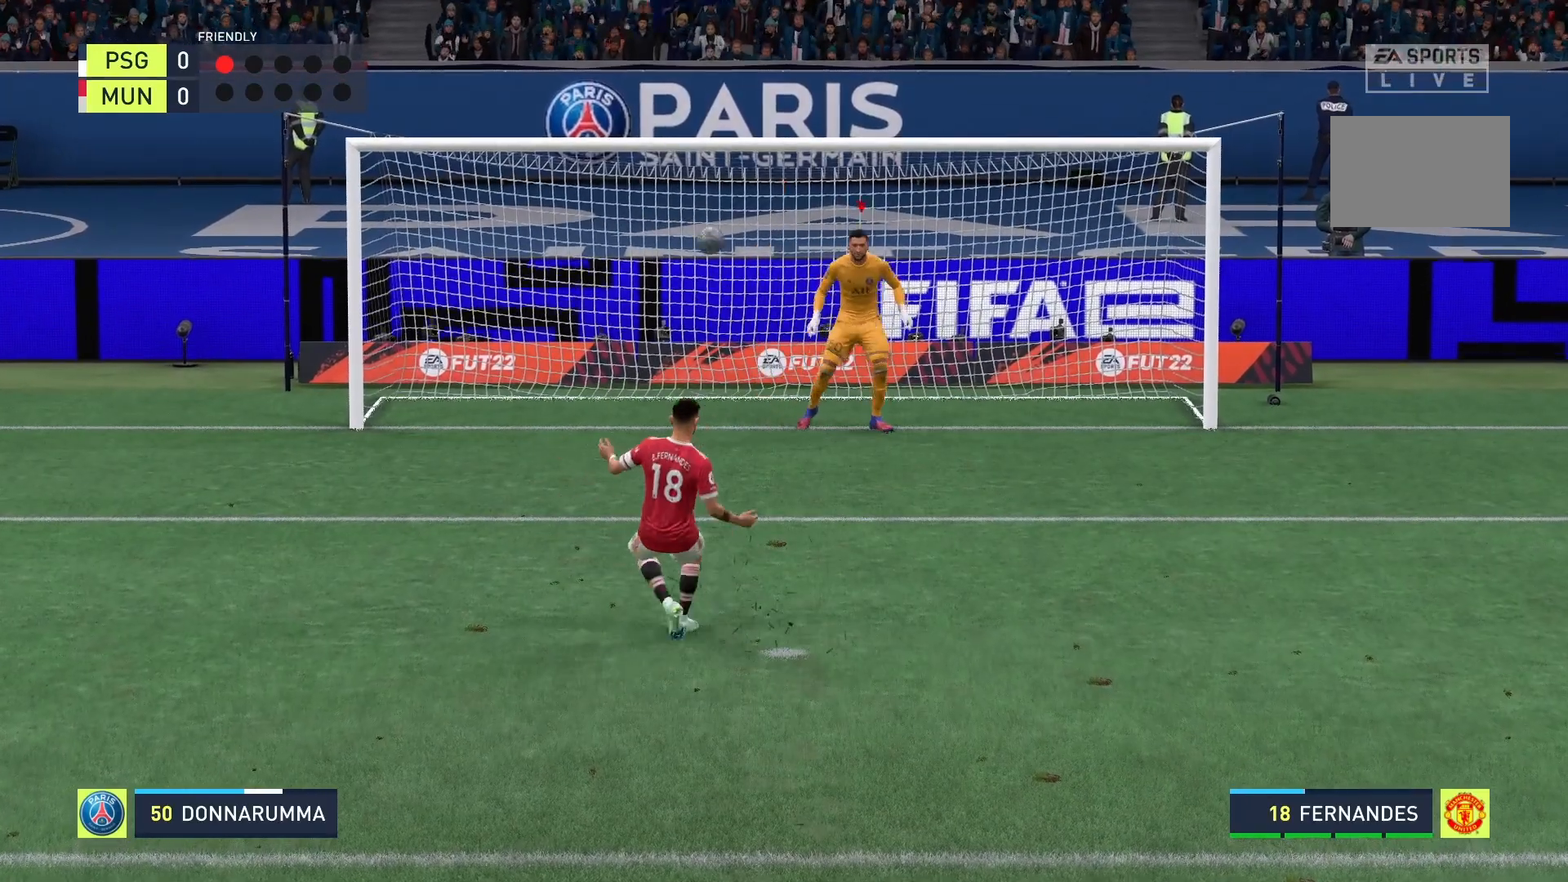
{"buttons": [], "left_stick": "right", "right_stick": "down", "events": []}
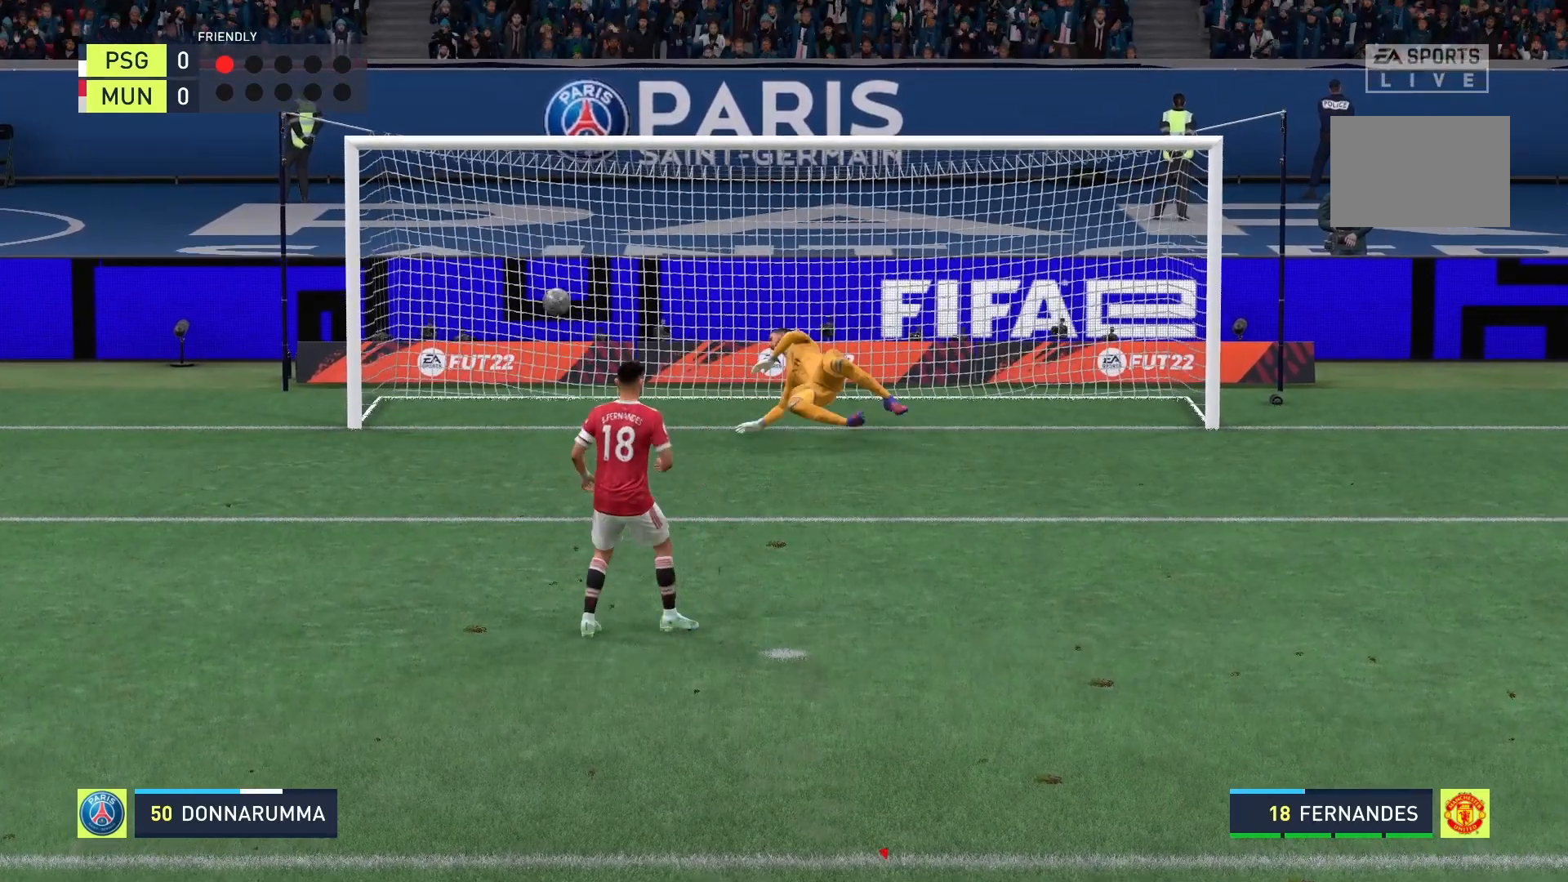
{"buttons": [], "left_stick": "center", "right_stick": "center", "events": [[333, "left_stick", "center"], [333, "right_stick", "center"]]}
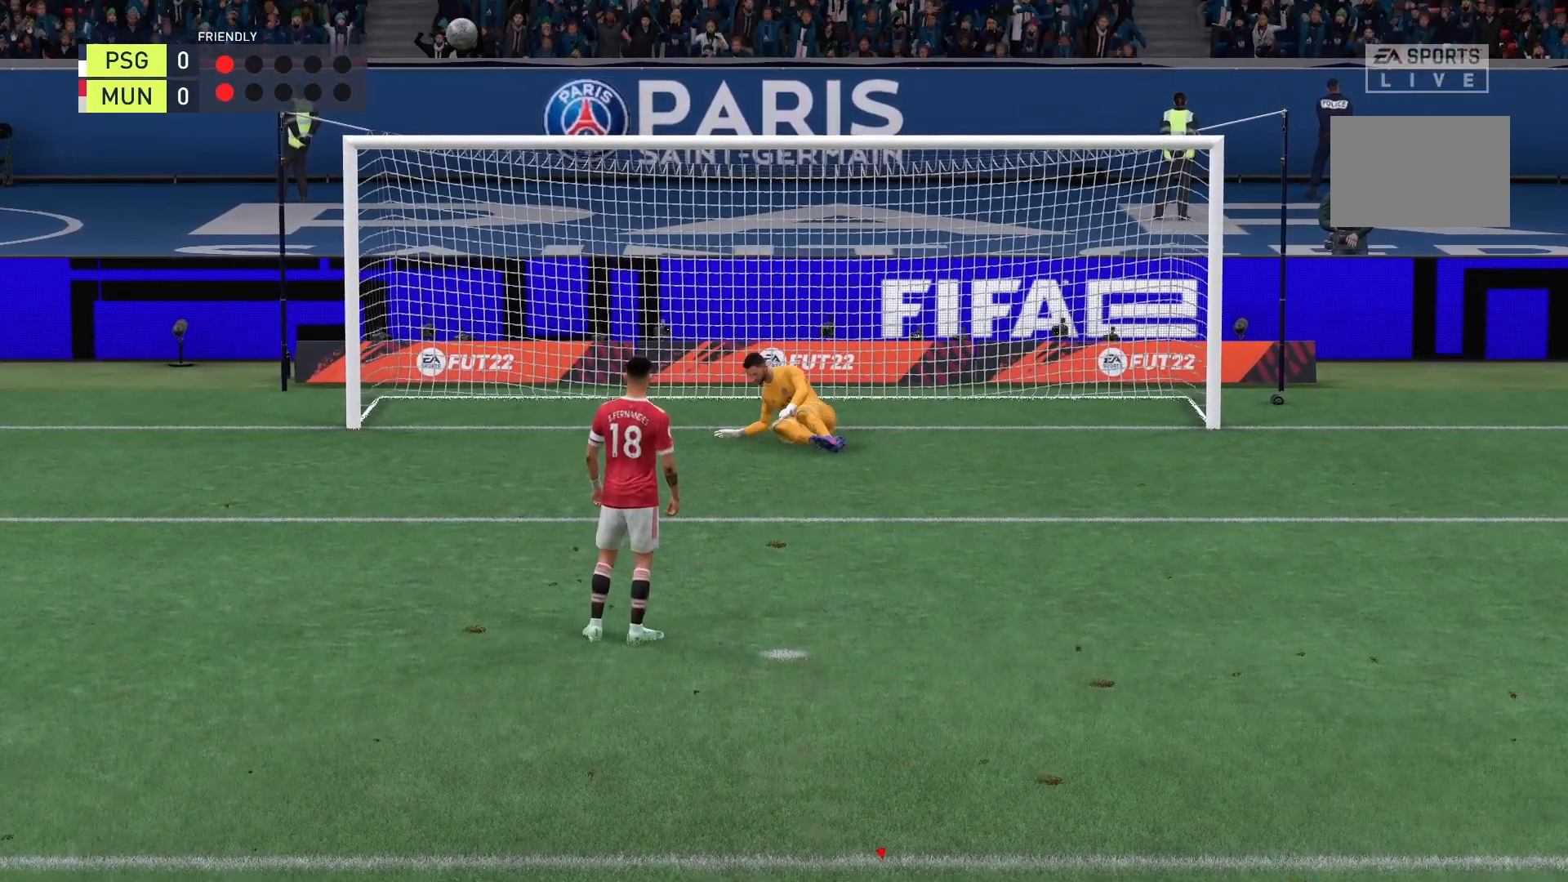
{"buttons": [], "left_stick": "center", "right_stick": "center", "events": []}
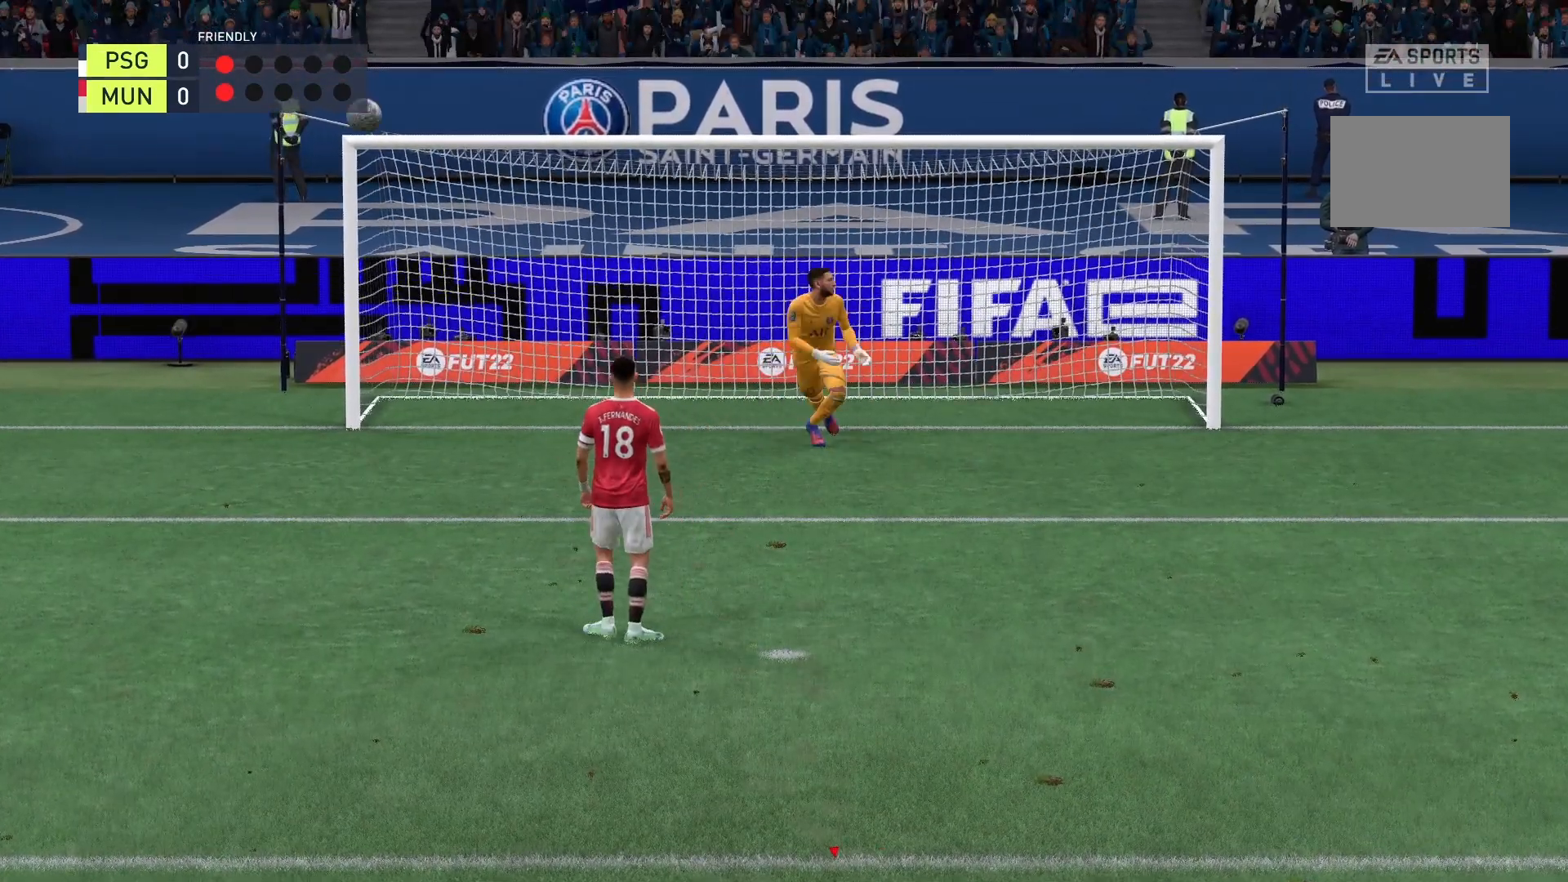
{"buttons": [], "left_stick": "center", "right_stick": "center", "events": []}
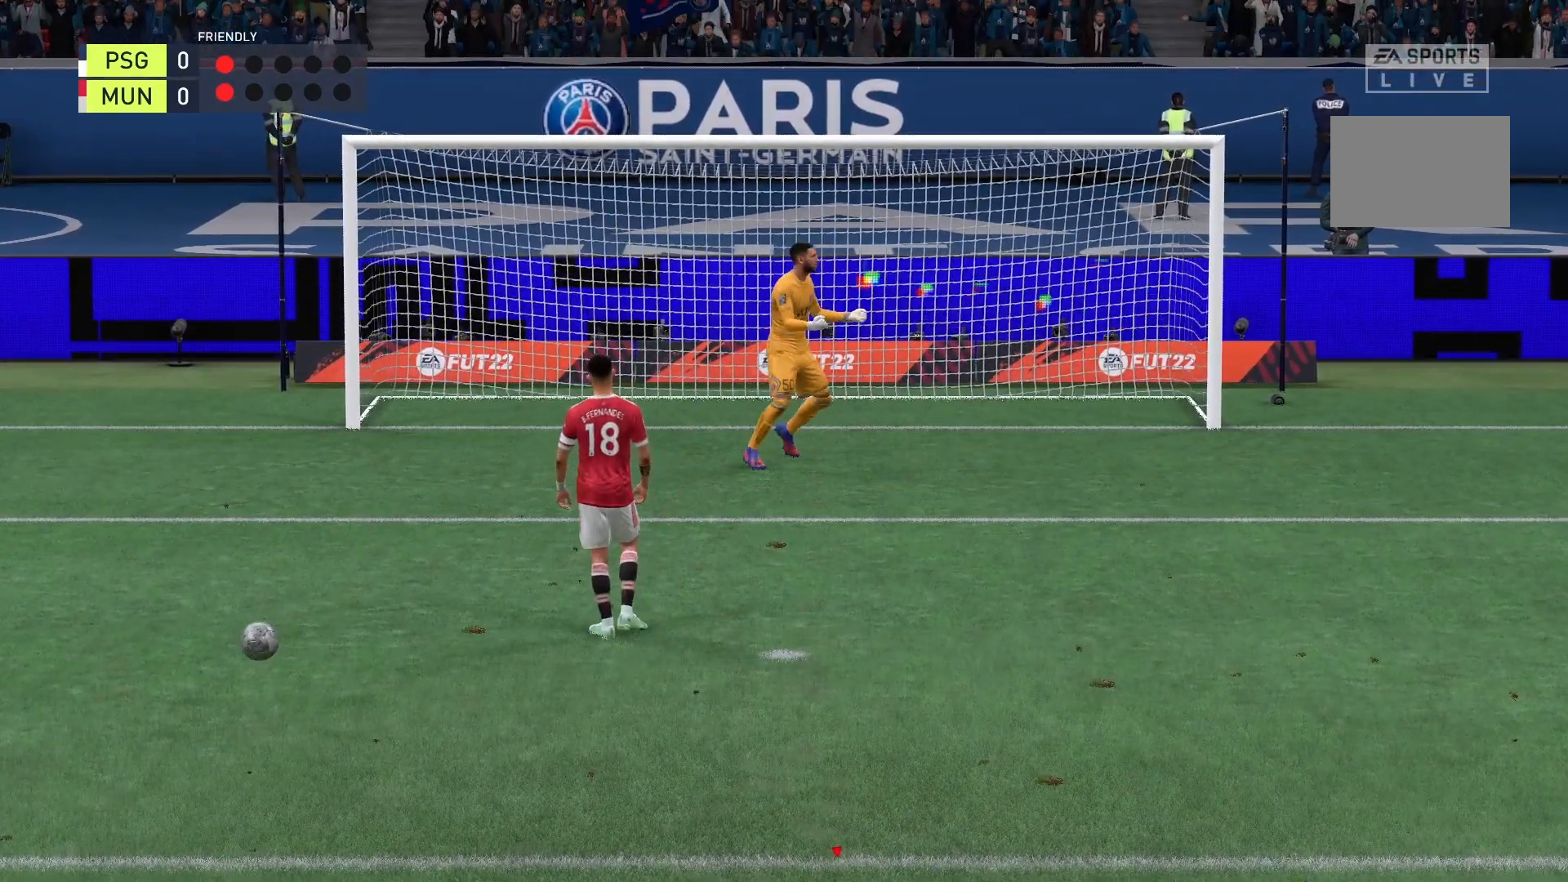
{"buttons": [], "left_stick": "center", "right_stick": "center", "events": []}
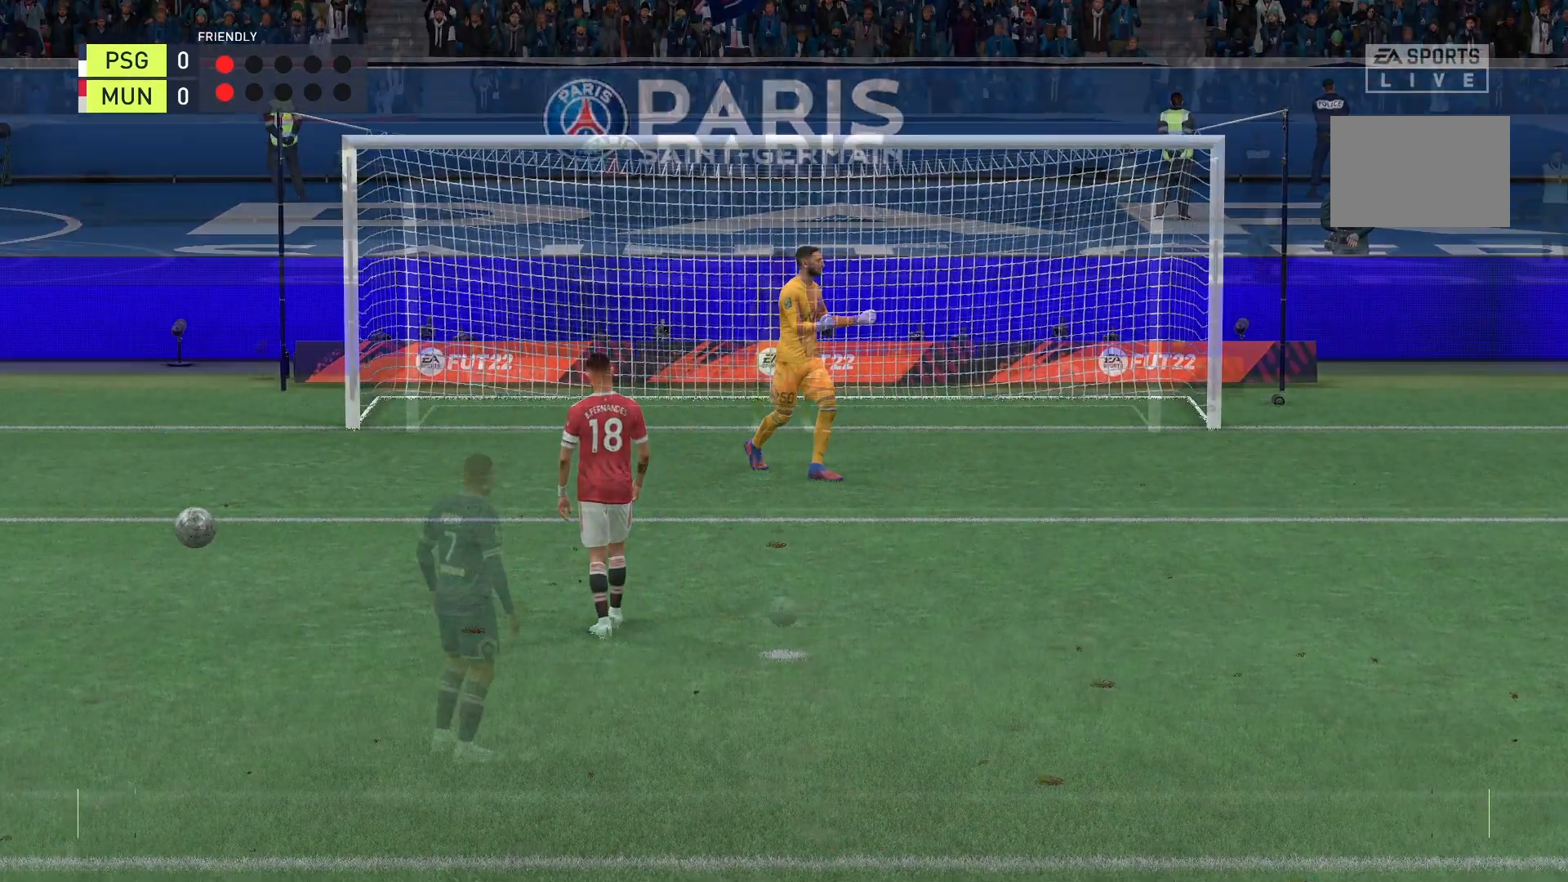
{"buttons": [], "left_stick": "center", "right_stick": "center", "events": []}
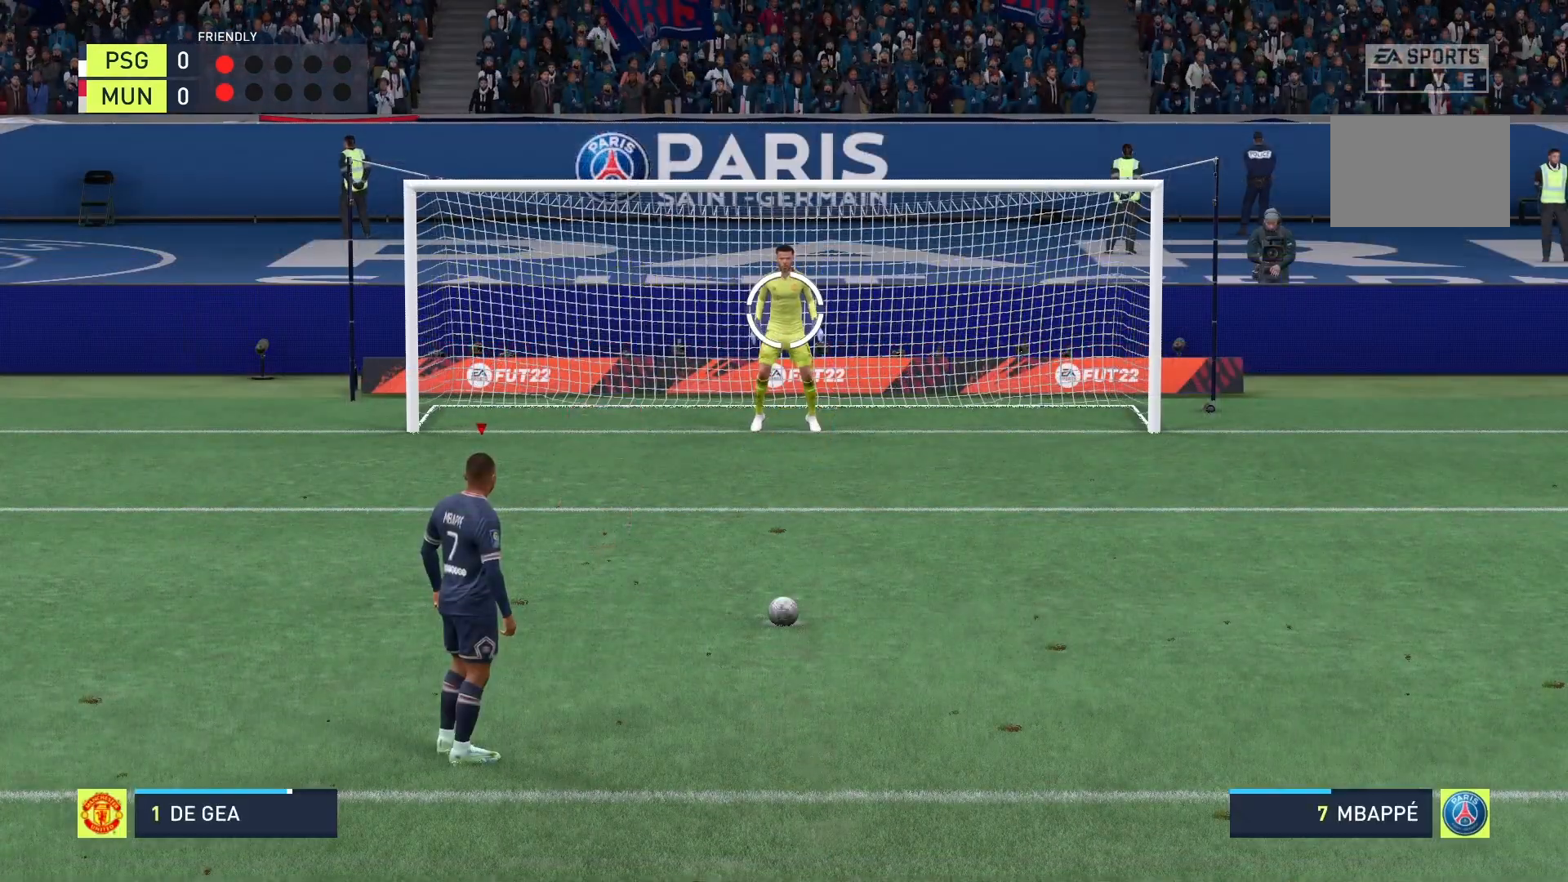
{"buttons": [], "left_stick": "down-right", "right_stick": "center", "events": [[333, "left_stick", "down-right"]]}
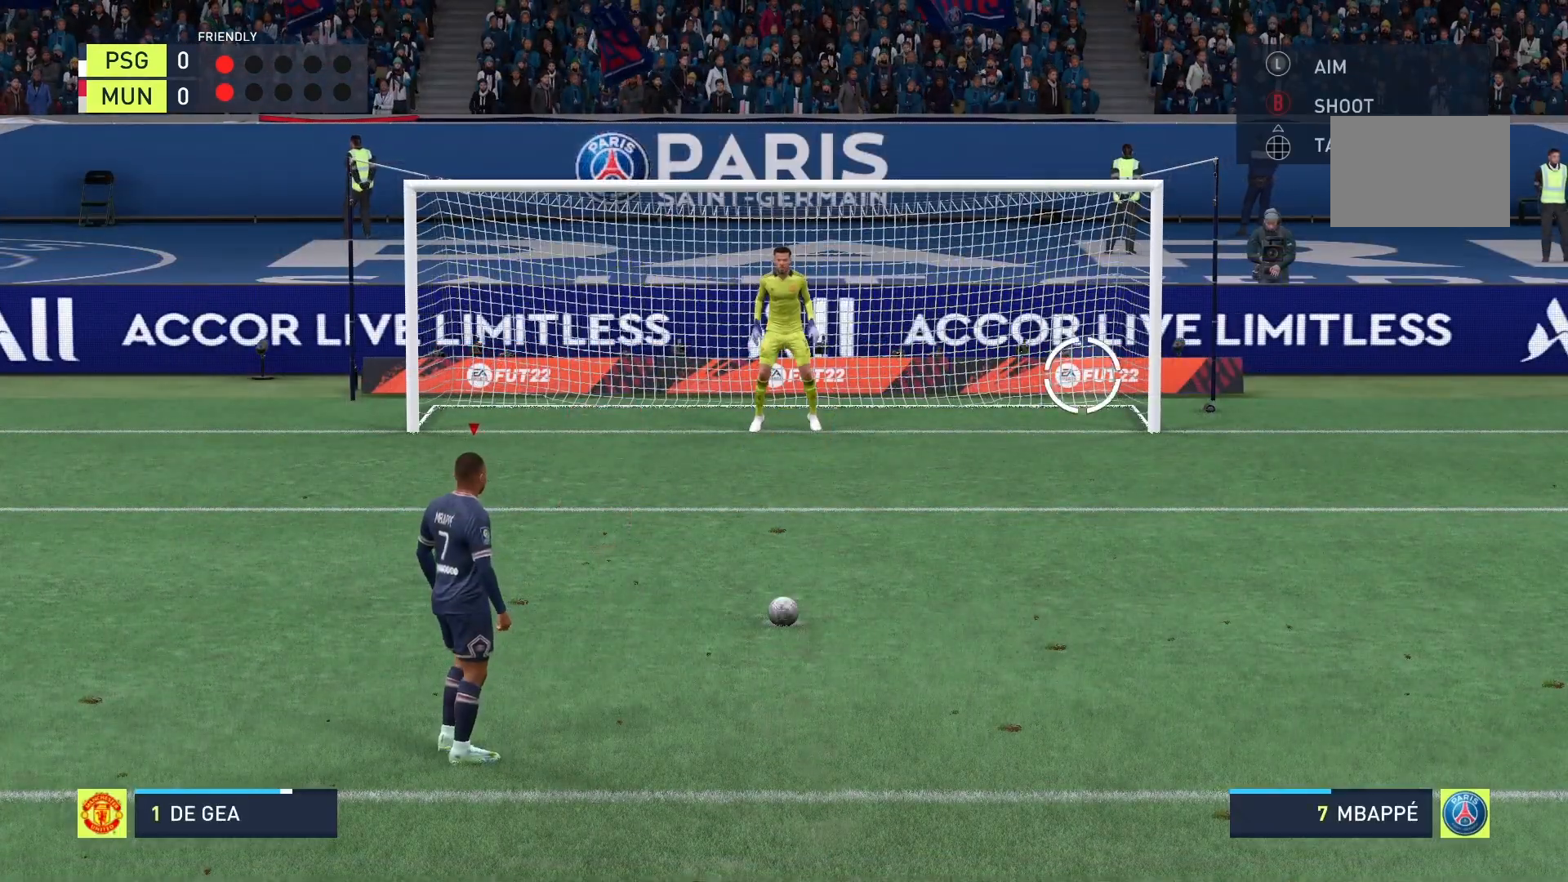
{"buttons": [], "left_stick": "down-right", "right_stick": "center", "events": []}
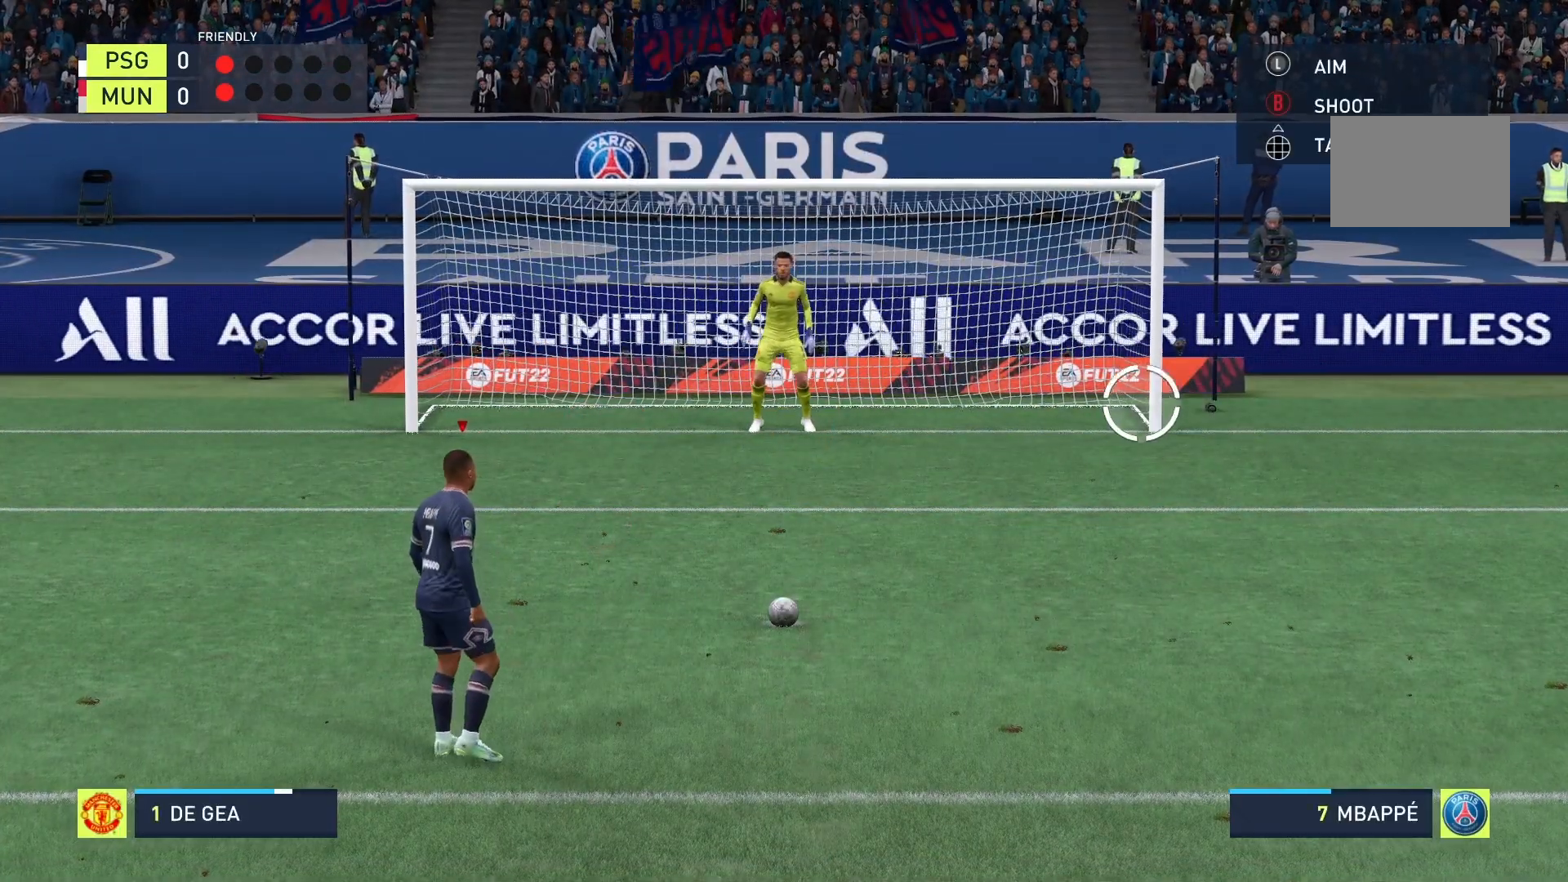
{"buttons": [], "left_stick": "down-right", "right_stick": "center", "events": []}
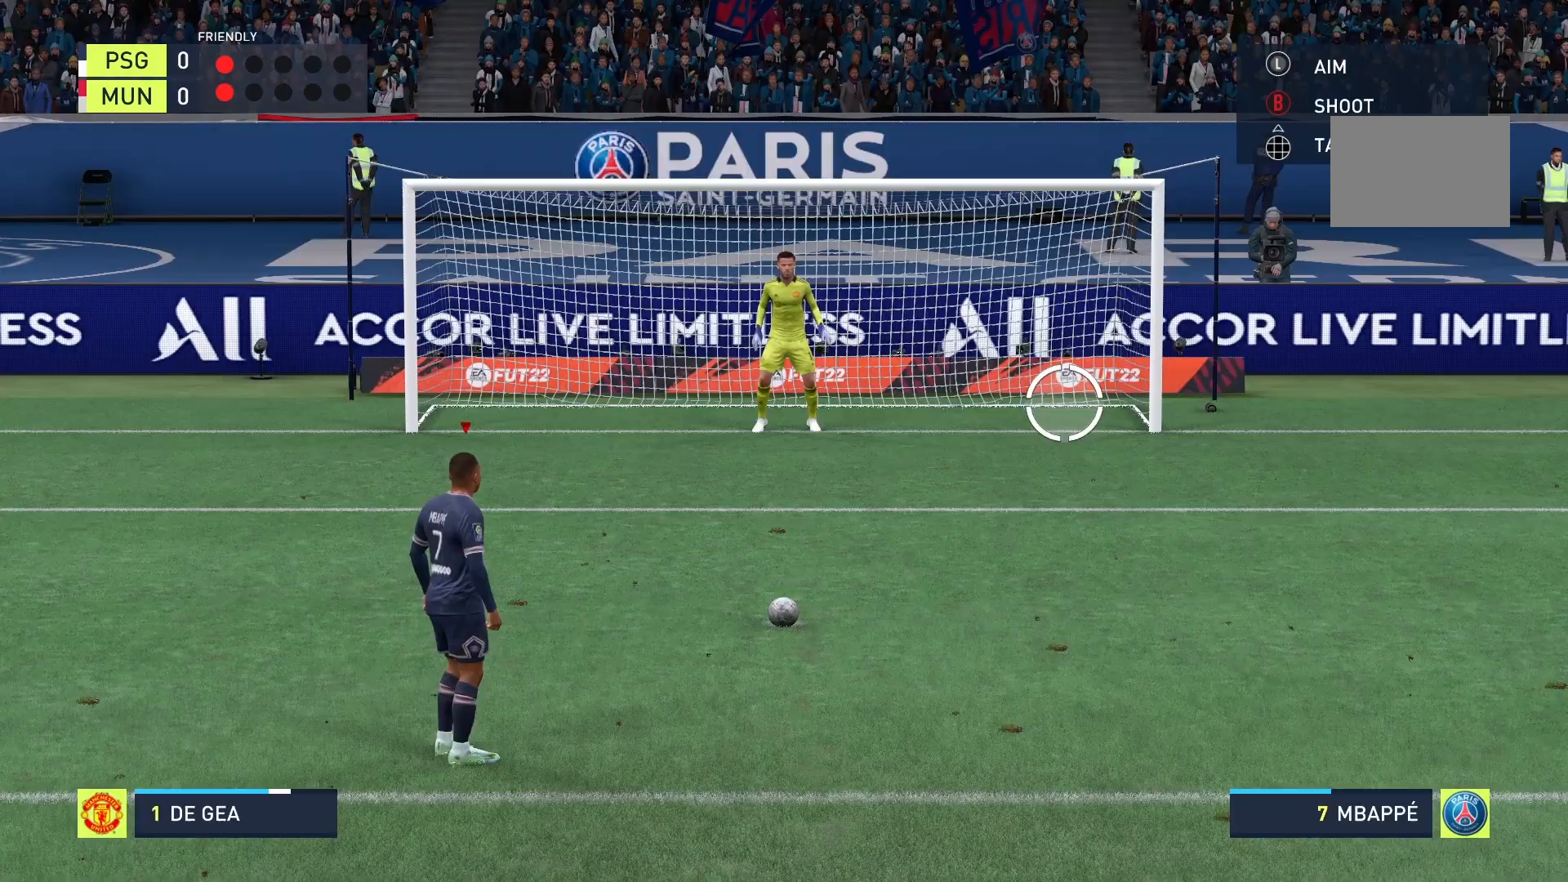
{"buttons": [], "left_stick": "down-right", "right_stick": "center", "events": []}
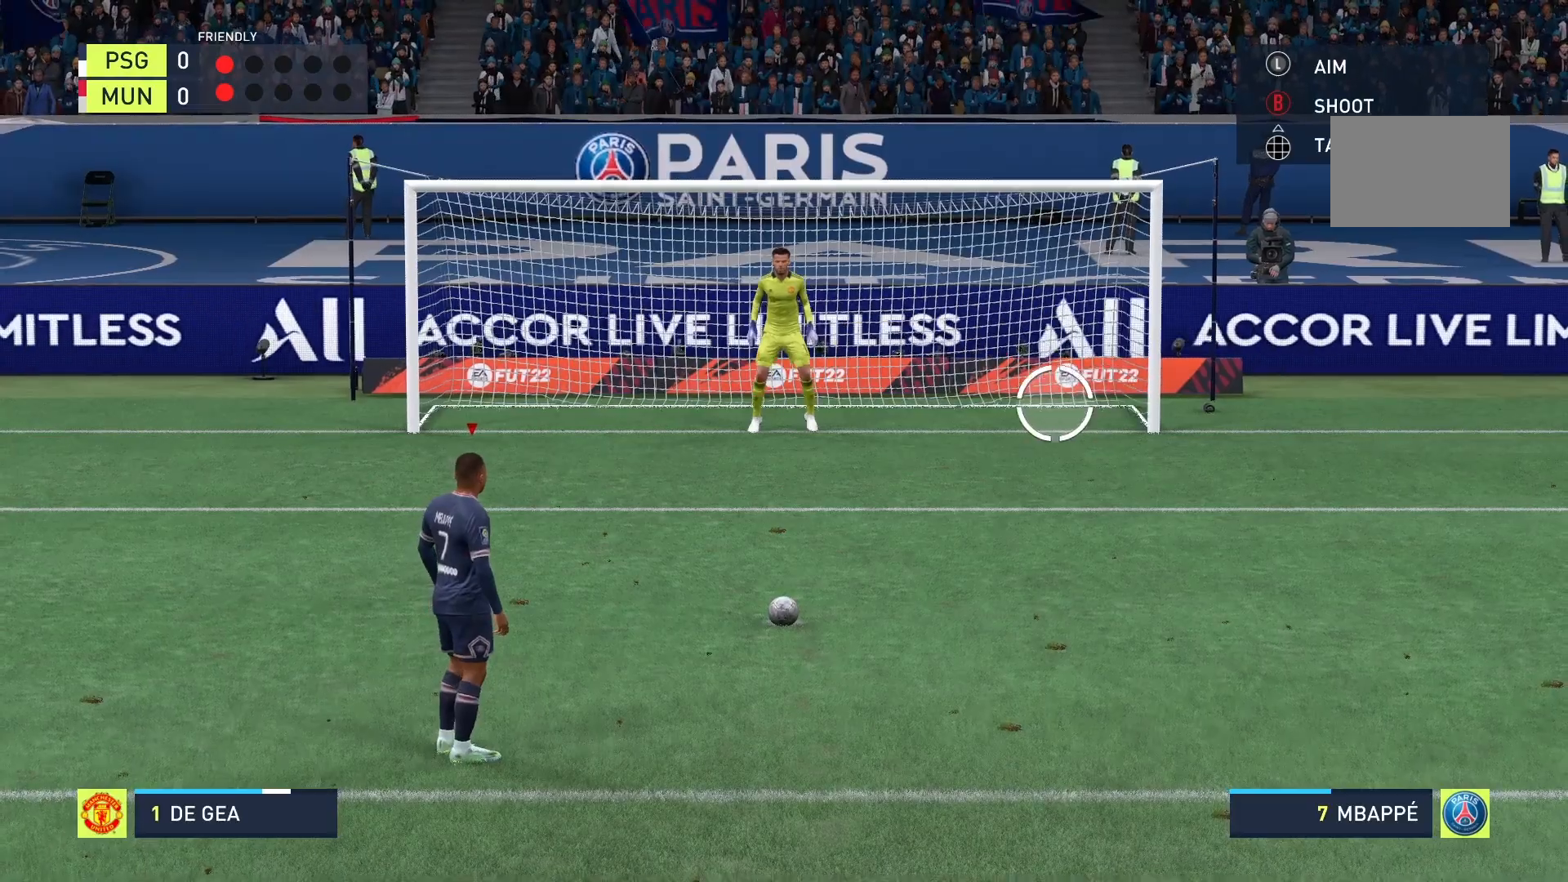
{"buttons": [], "left_stick": "down-right", "right_stick": "center", "events": []}
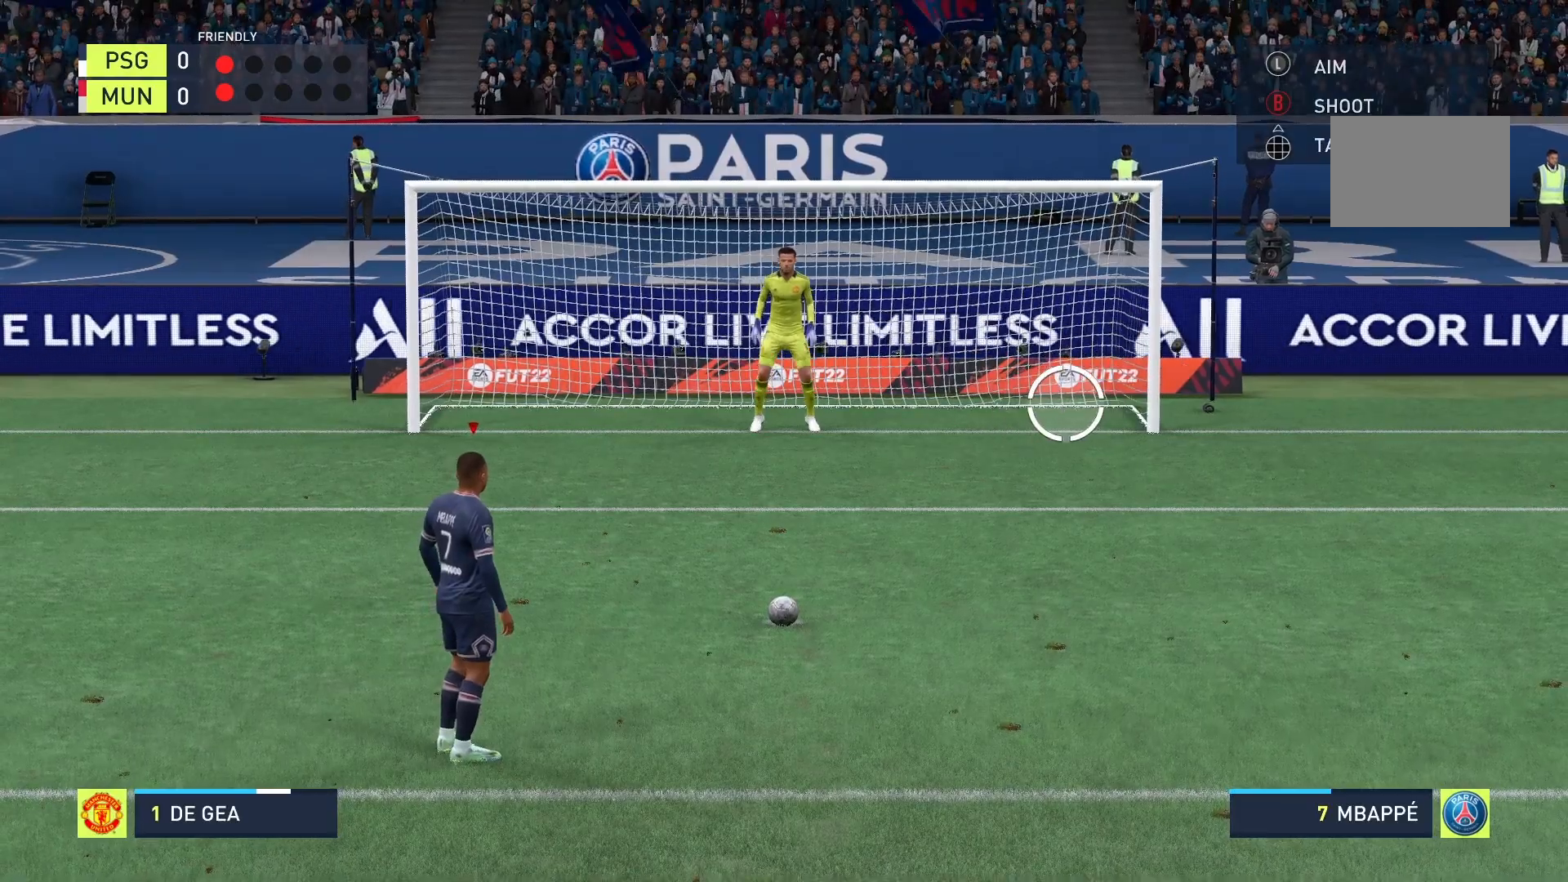
{"buttons": [], "left_stick": "down-right", "right_stick": "center", "events": []}
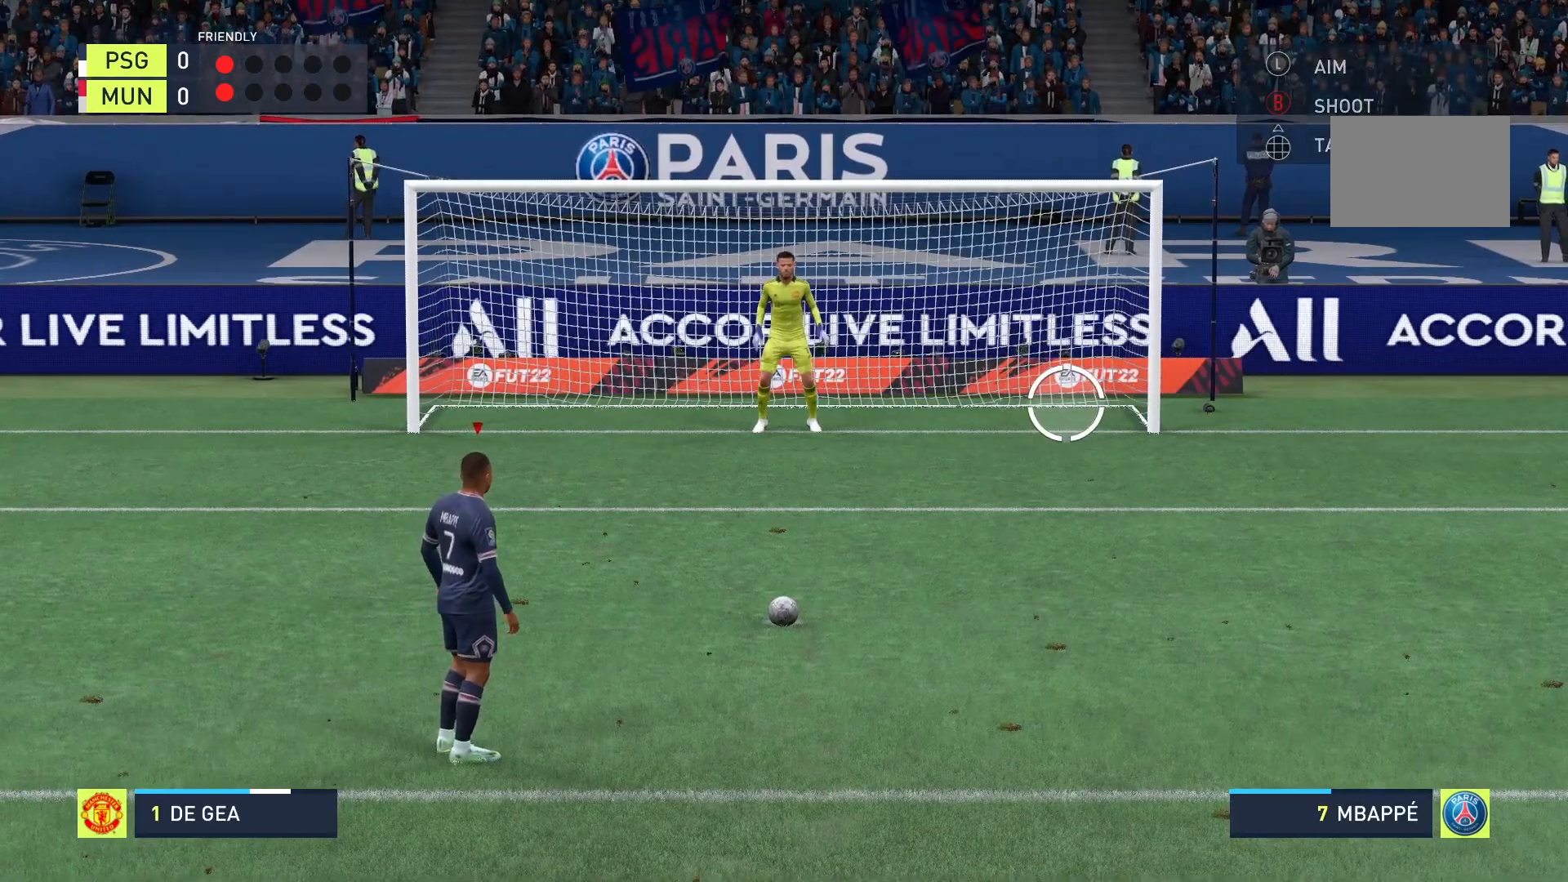
{"buttons": ["B"], "left_stick": "down-right", "right_stick": "center", "events": [[250, "B", "down"]]}
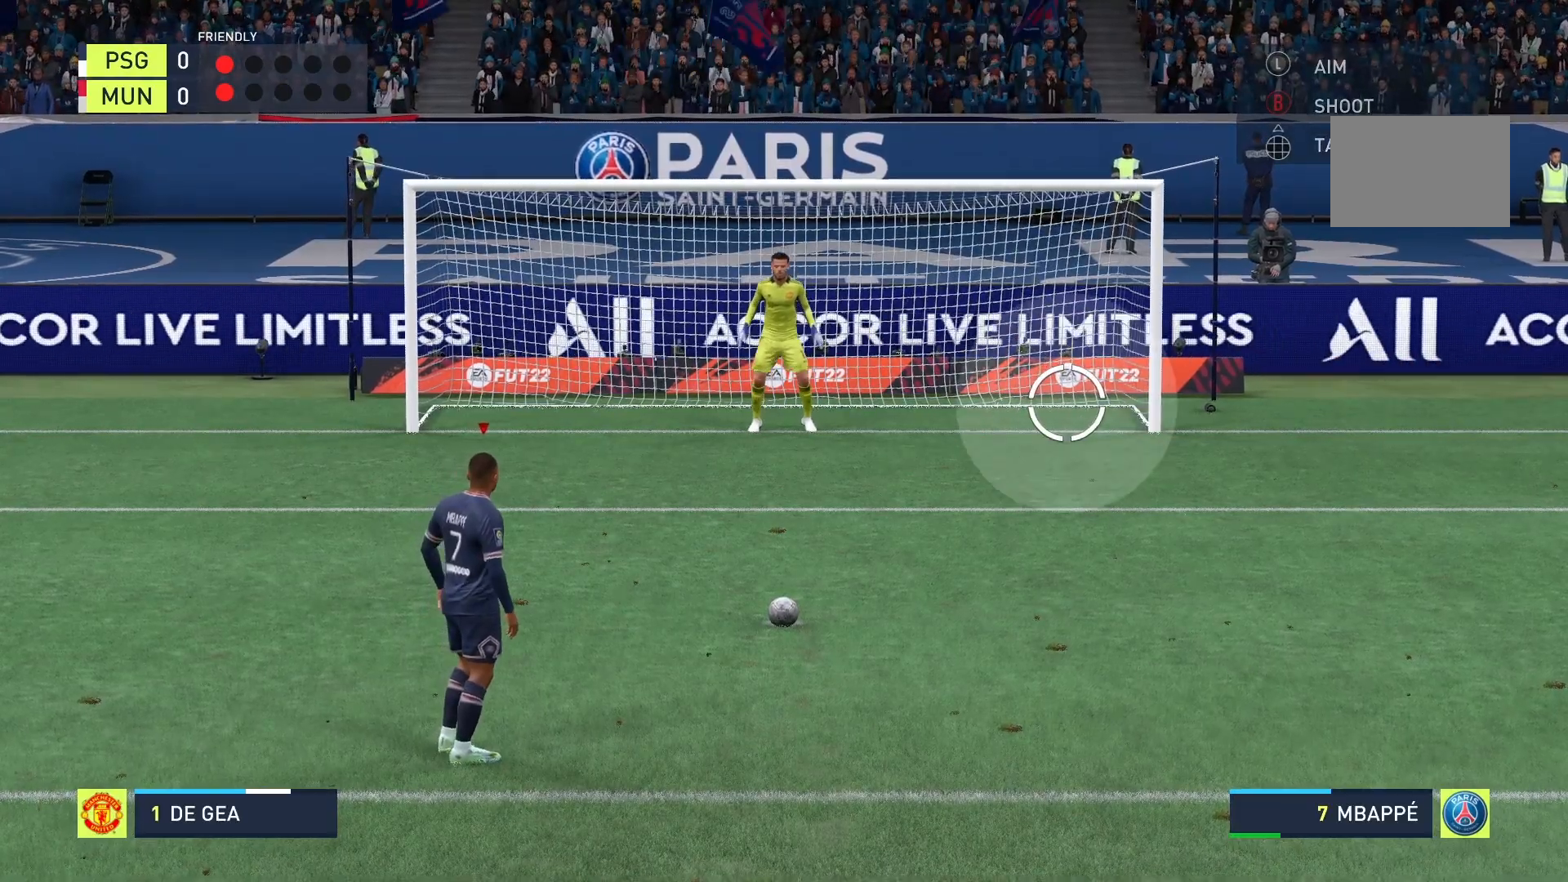
{"buttons": [], "left_stick": "down-right", "right_stick": "center", "events": [[167, "B", "up"]]}
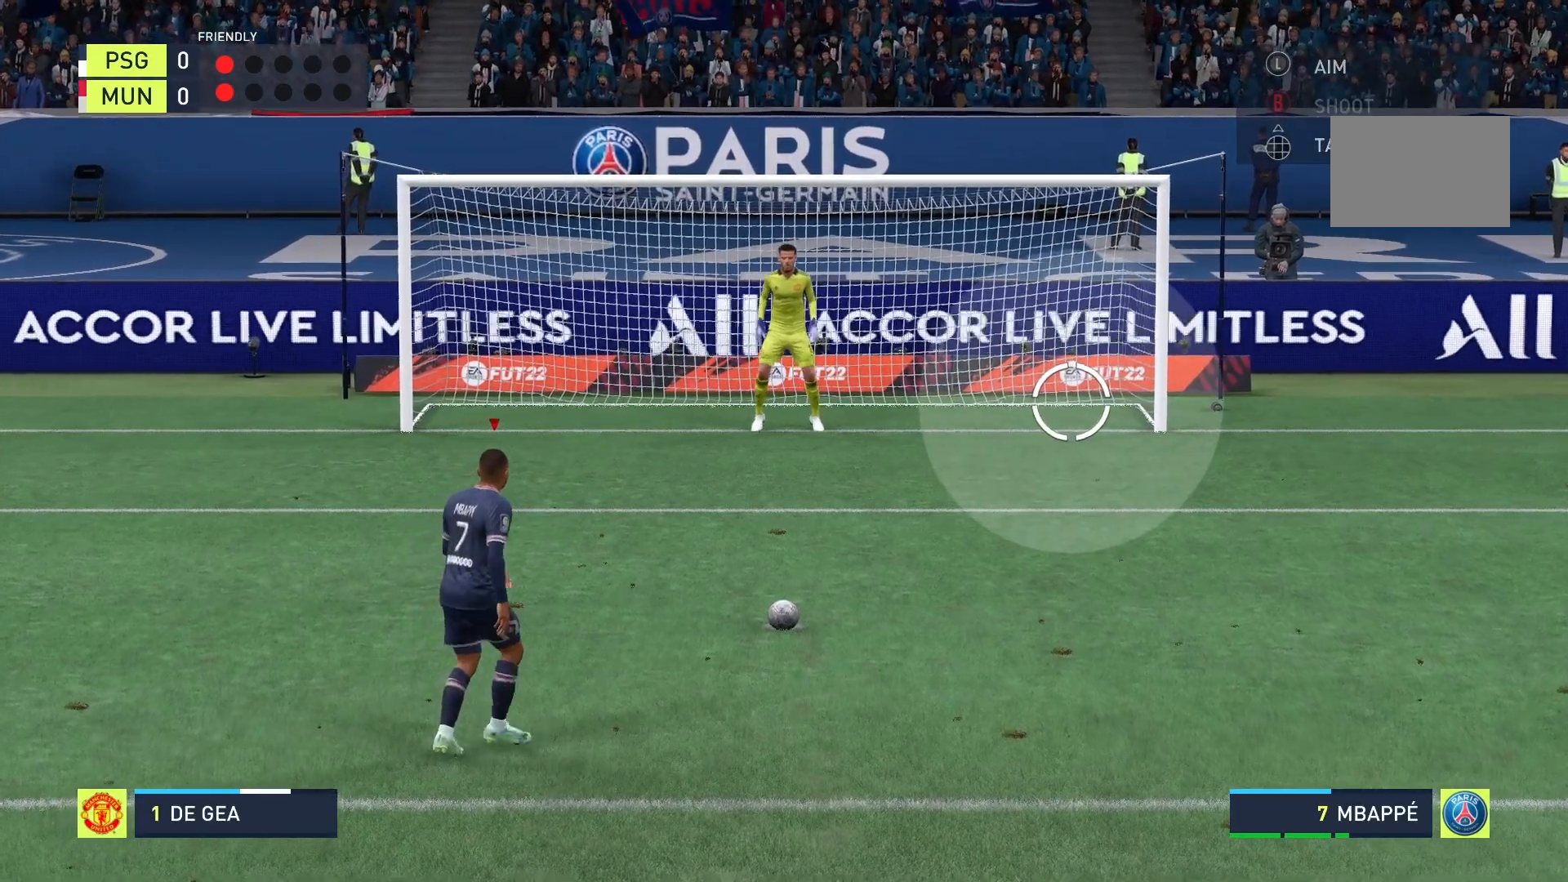
{"buttons": [], "left_stick": "down-right", "right_stick": "center", "events": []}
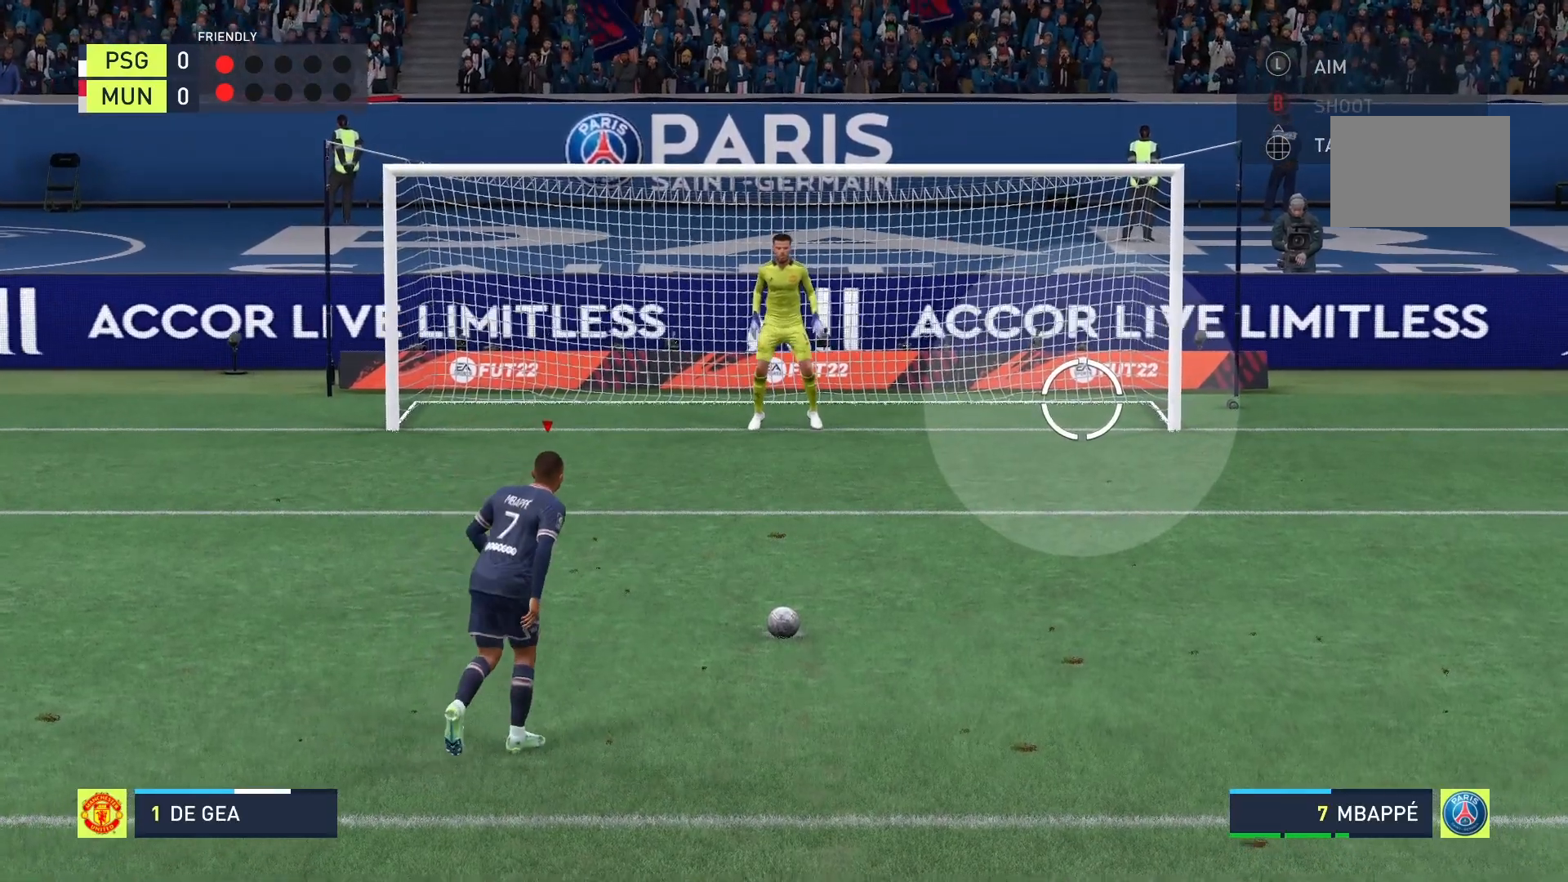
{"buttons": [], "left_stick": "down-right", "right_stick": "center", "events": []}
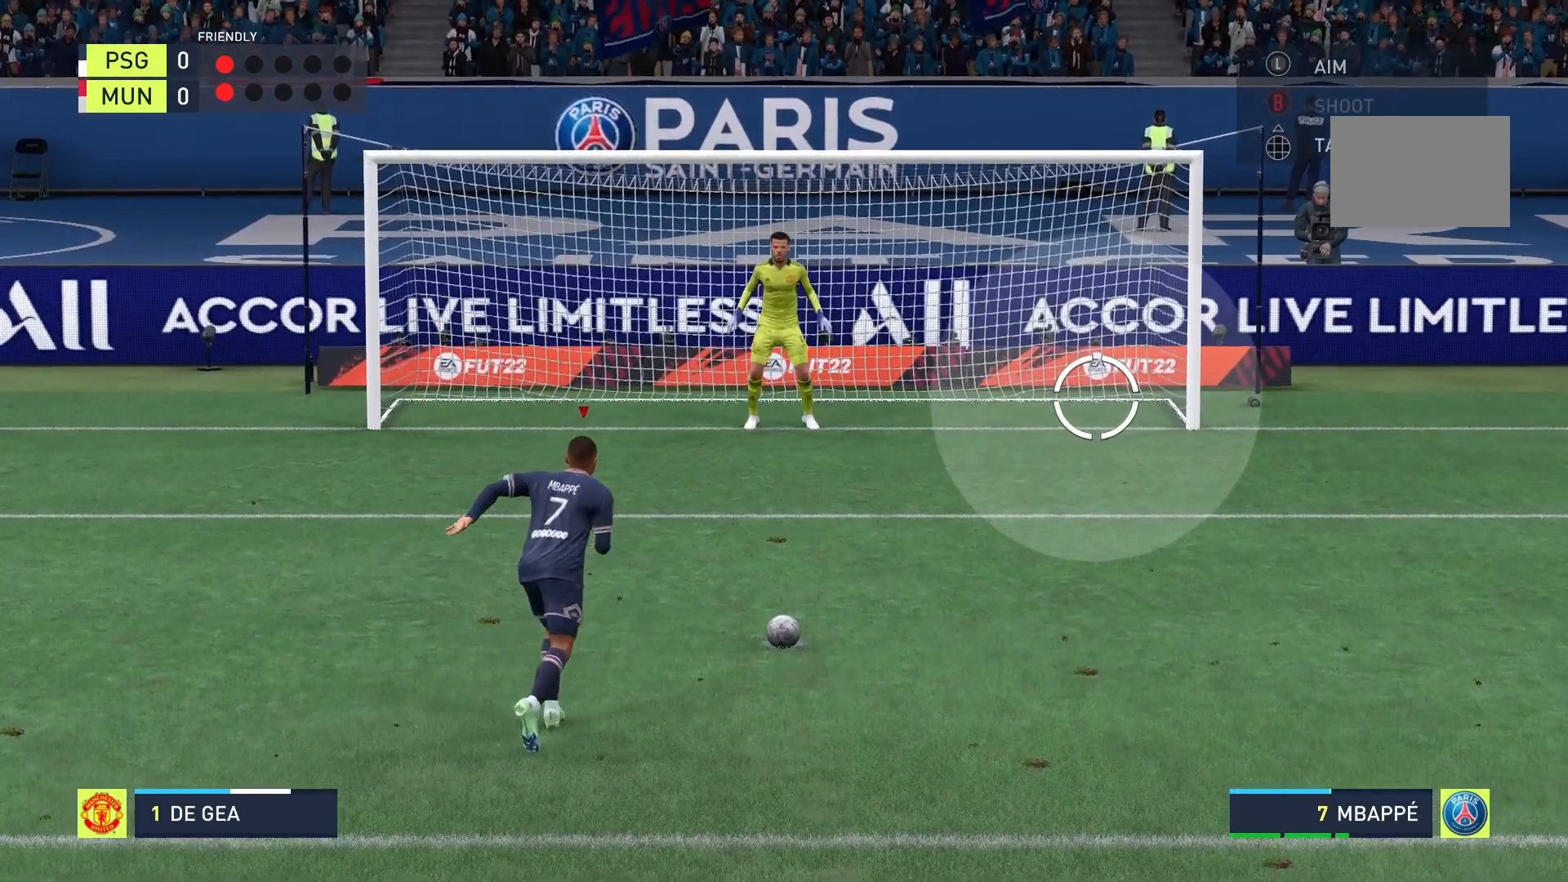
{"buttons": [], "left_stick": "down-right", "right_stick": "center", "events": []}
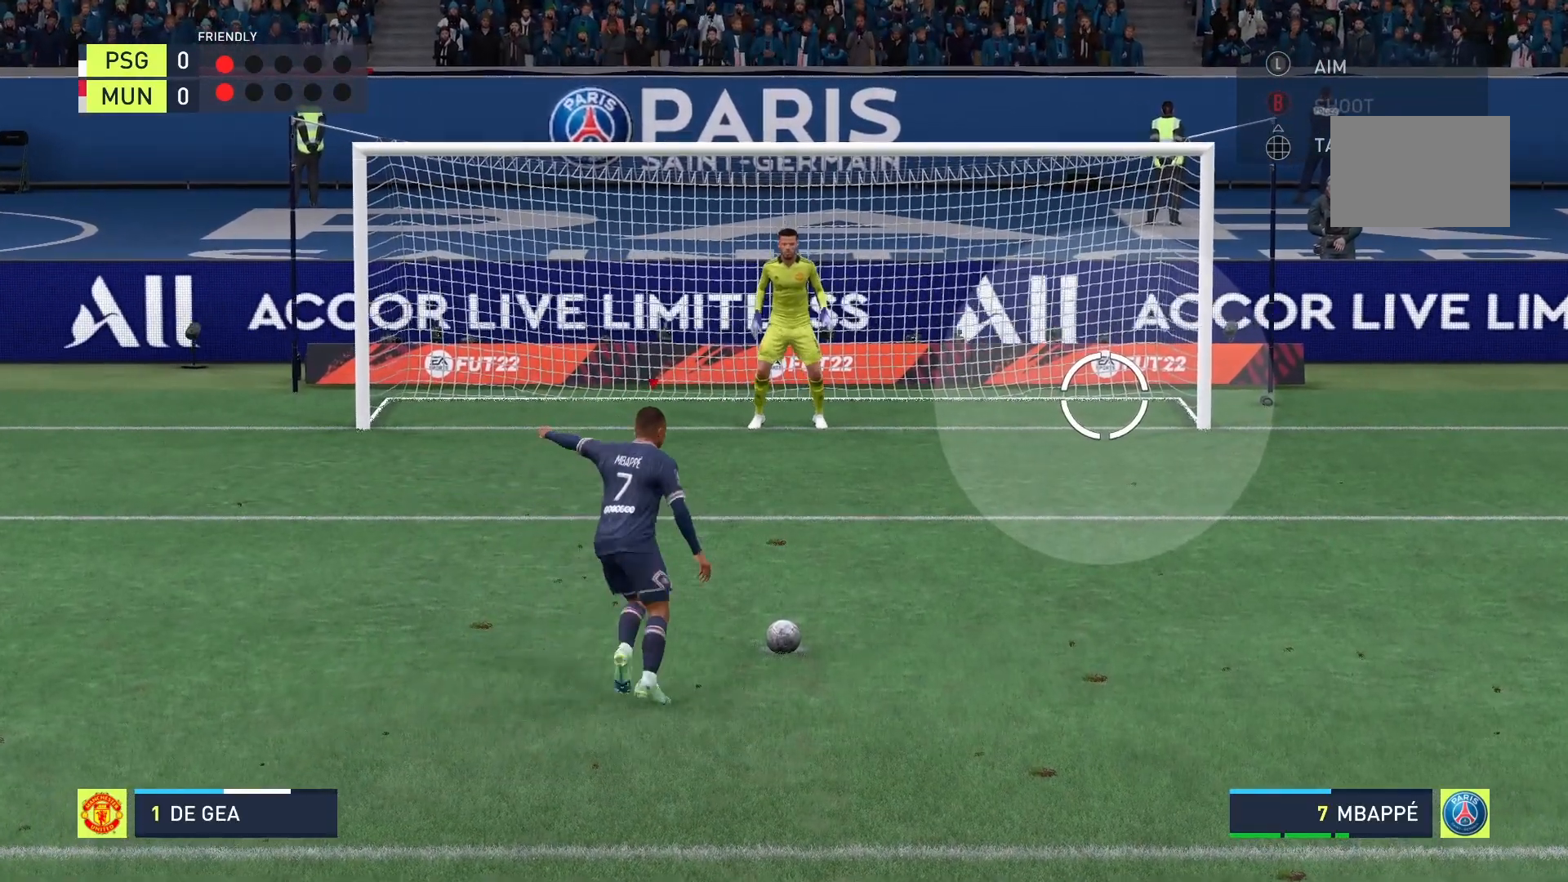
{"buttons": [], "left_stick": "down-right", "right_stick": "center", "events": []}
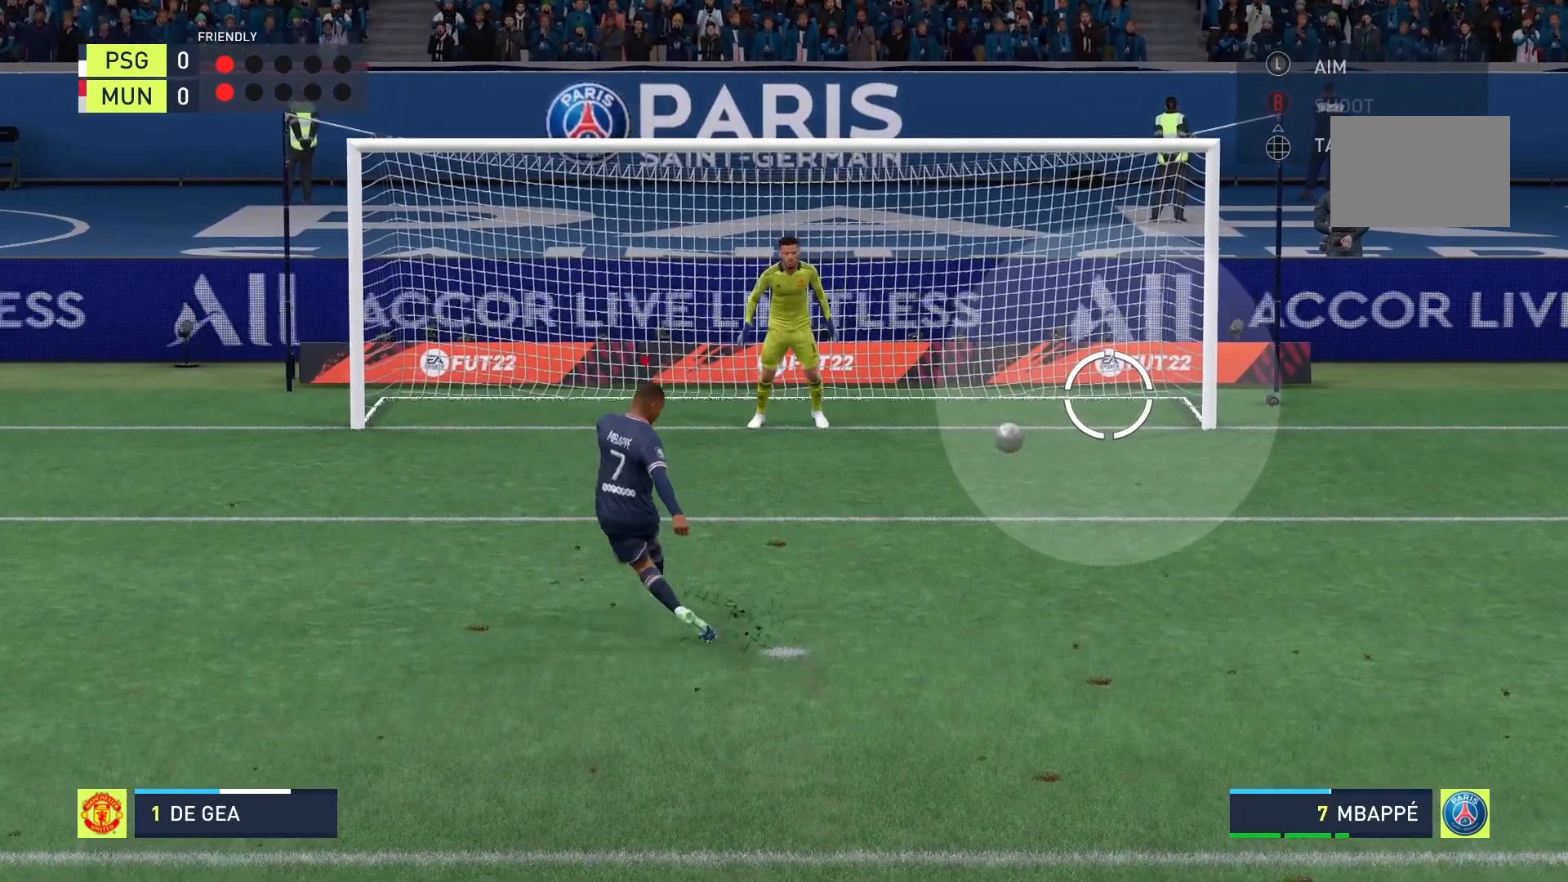
{"buttons": [], "left_stick": "down-right", "right_stick": "center", "events": []}
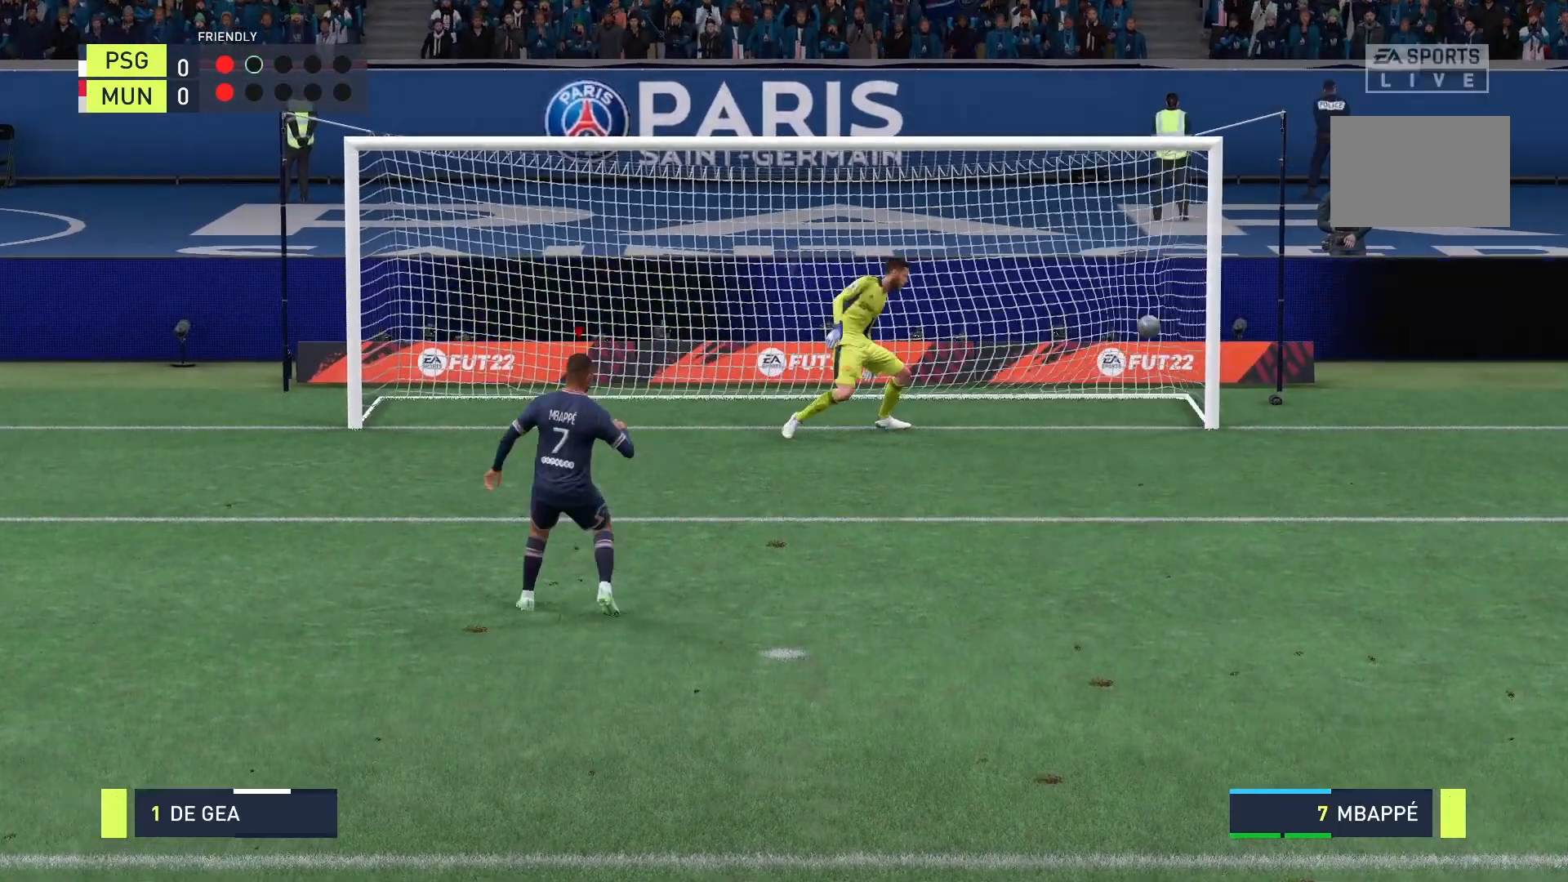
{"buttons": [], "left_stick": "center", "right_stick": "center", "events": [[375, "left_stick", "center"]]}
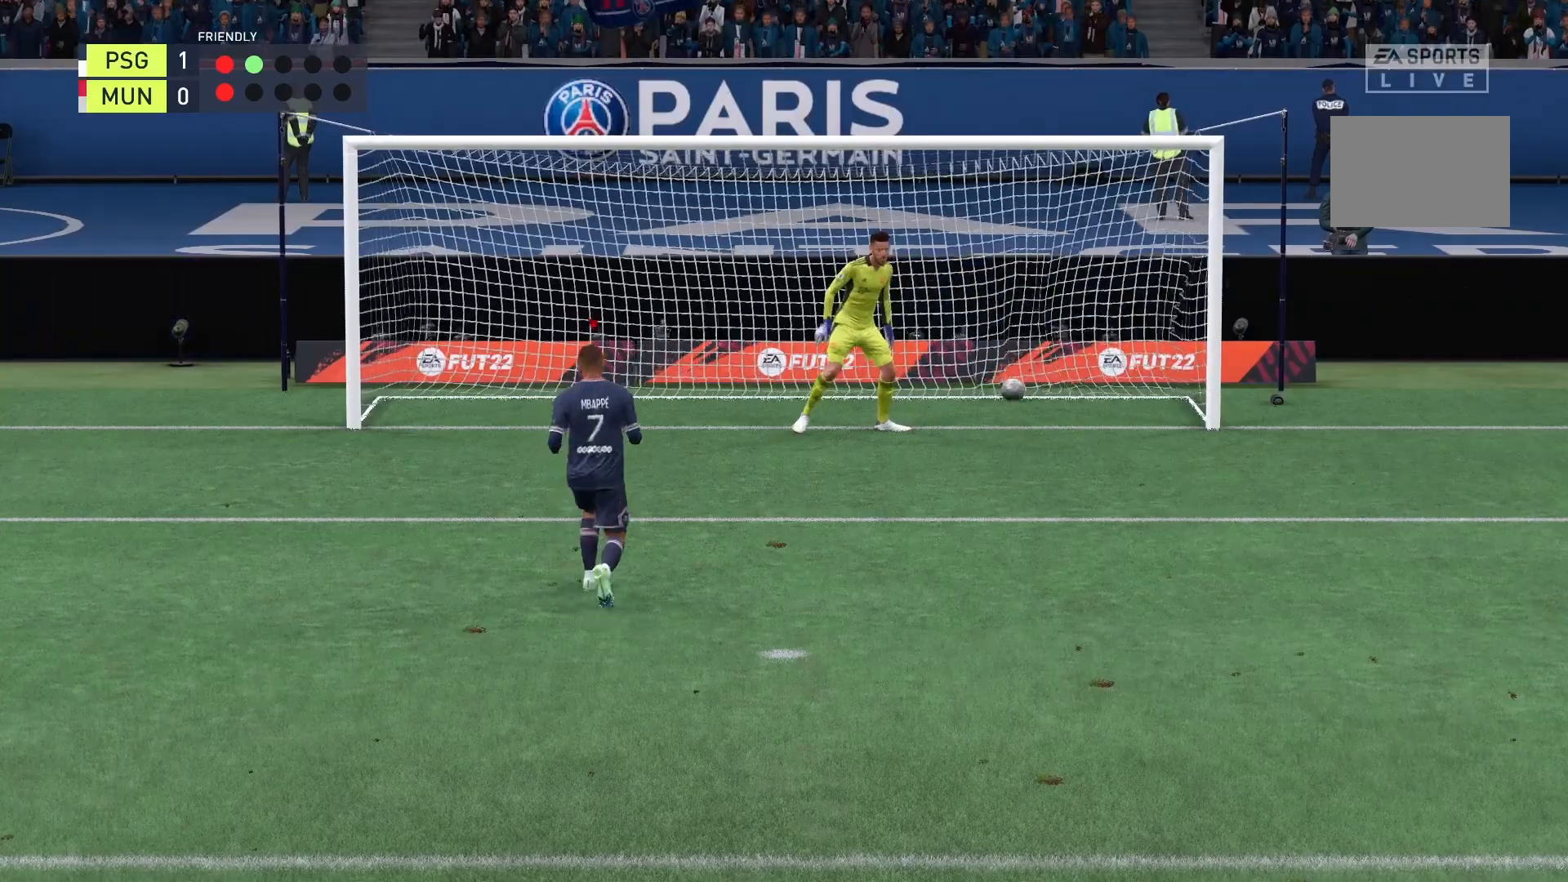
{"buttons": [], "left_stick": "center", "right_stick": "center", "events": []}